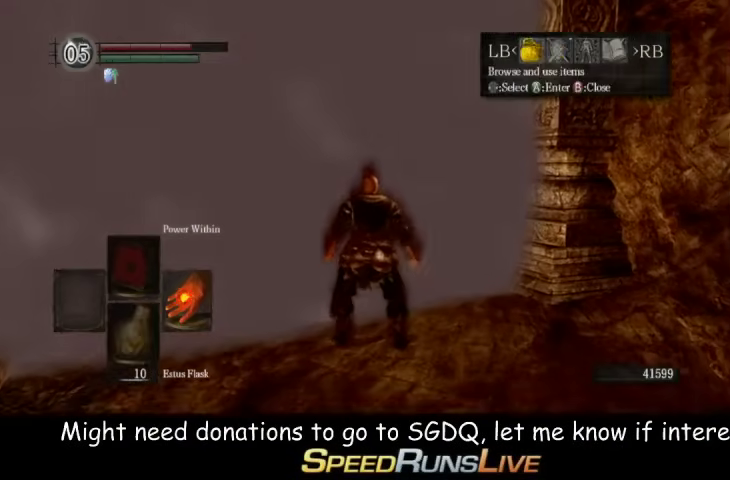
Gameplay with a controller (Xbox layout); each line is a JSON object with the inputs held at the frame after it. "events" lists button and stick changes between this image and that frame as [ms after this image, input, new state], when the widget could be followed in between. This overlay highlights the sticks when they move; stick clicks (L3 R3) are not distinguishable. Not read: L3 R3.
{"buttons": ["DPAD_LEFT"], "left_stick": "center", "right_stick": "center", "events": [[67, "R1", "down"], [200, "A", "down"], [200, "R1", "up"], [300, "A", "up"], [500, "DPAD_LEFT", "down"]]}
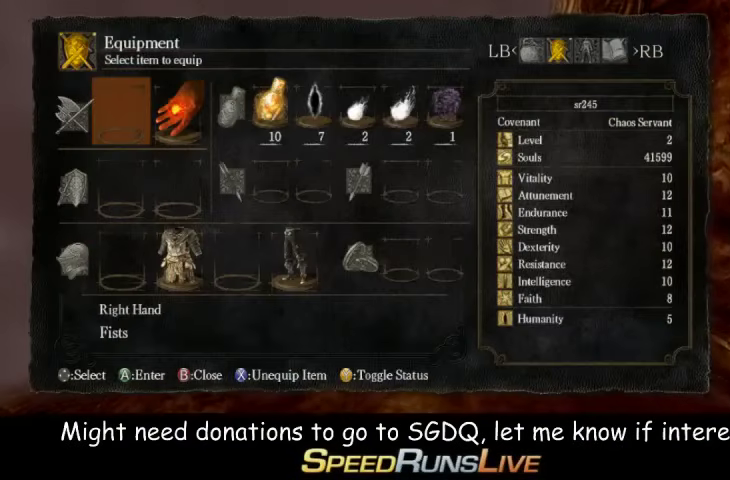
{"buttons": [], "left_stick": "center", "right_stick": "center", "events": [[133, "DPAD_LEFT", "up"], [200, "A", "down"], [300, "A", "up"]]}
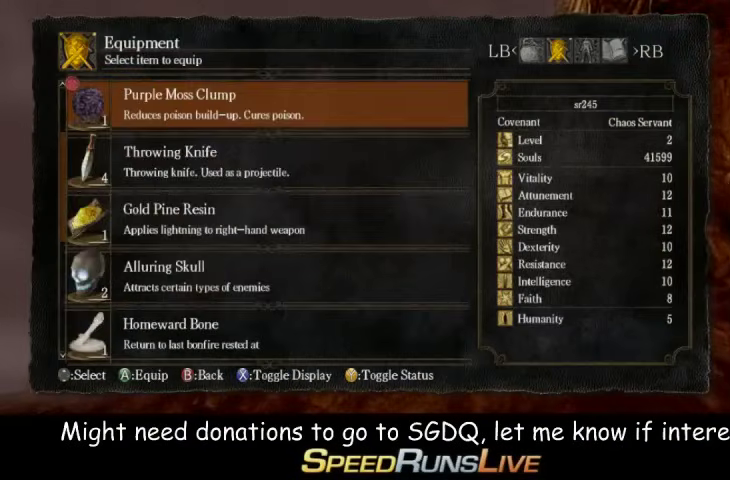
{"buttons": ["DPAD_DOWN"], "left_stick": "center", "right_stick": "center", "events": [[267, "DPAD_DOWN", "down"], [367, "DPAD_DOWN", "up"], [433, "DPAD_DOWN", "down"]]}
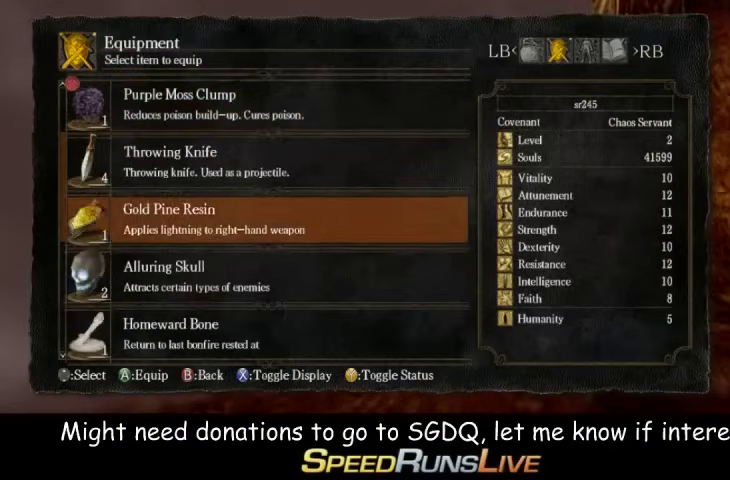
{"buttons": [], "left_stick": "center", "right_stick": "center", "events": [[67, "DPAD_DOWN", "up"], [133, "DPAD_DOWN", "down"], [200, "DPAD_DOWN", "up"], [300, "DPAD_DOWN", "down"], [367, "DPAD_DOWN", "up"], [433, "A", "down"], [500, "A", "up"]]}
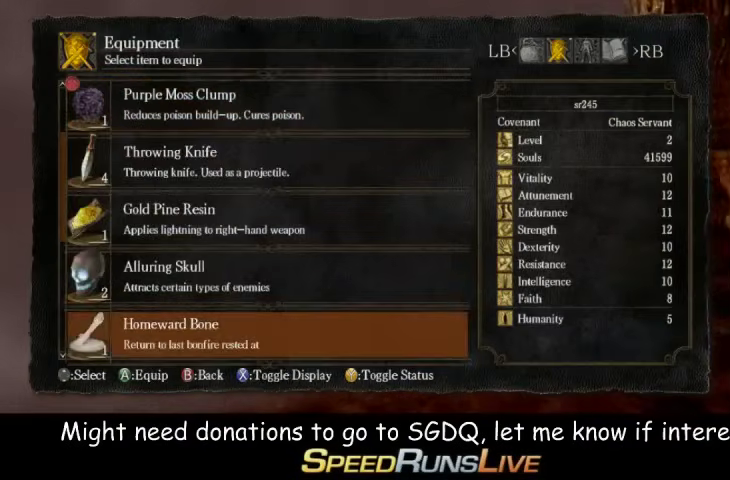
{"buttons": ["B"], "left_stick": "up", "right_stick": "center", "events": [[133, "B", "down"], [133, "left_stick", "up"], [200, "B", "up"], [300, "B", "down"], [367, "B", "up"], [433, "B", "down"]]}
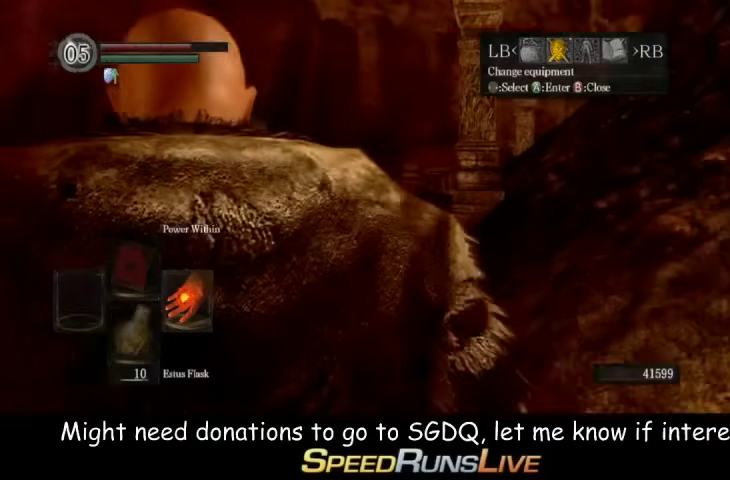
{"buttons": ["B"], "left_stick": "up", "right_stick": "center", "events": []}
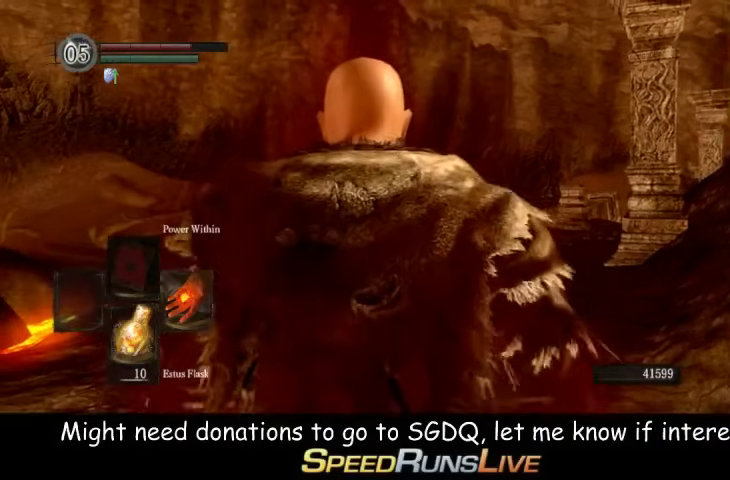
{"buttons": ["B"], "left_stick": "up", "right_stick": "center", "events": [[233, "right_stick", "down-right"], [300, "right_stick", "center"]]}
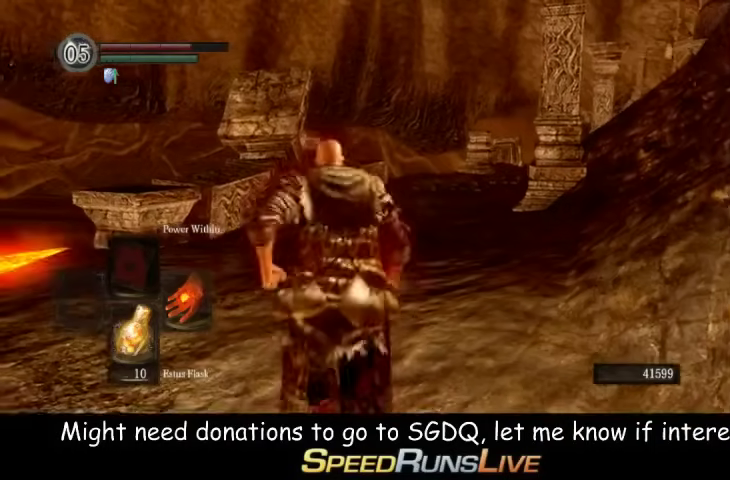
{"buttons": ["B"], "left_stick": "up", "right_stick": "right", "events": [[433, "right_stick", "down-right"], [500, "right_stick", "right"]]}
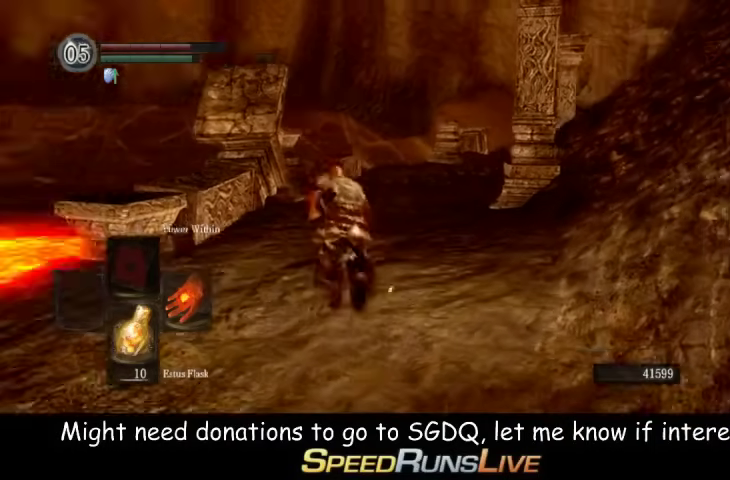
{"buttons": ["B"], "left_stick": "up", "right_stick": "right", "events": [[67, "right_stick", "center"], [367, "right_stick", "down-right"], [433, "right_stick", "right"]]}
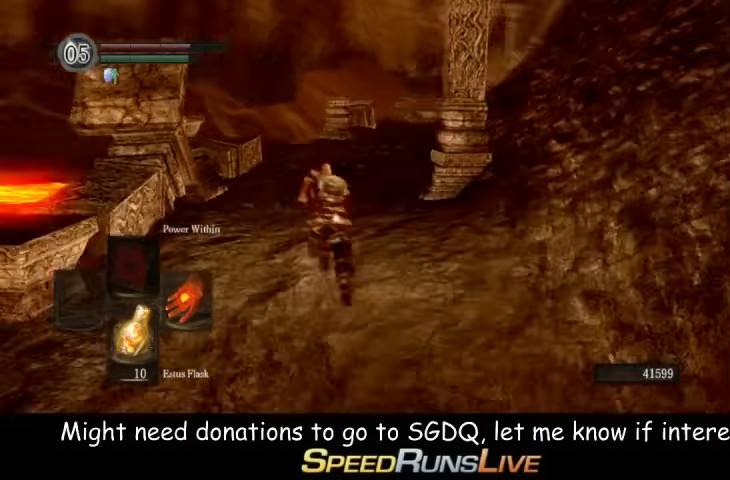
{"buttons": ["B"], "left_stick": "up", "right_stick": "center", "events": [[67, "right_stick", "center"]]}
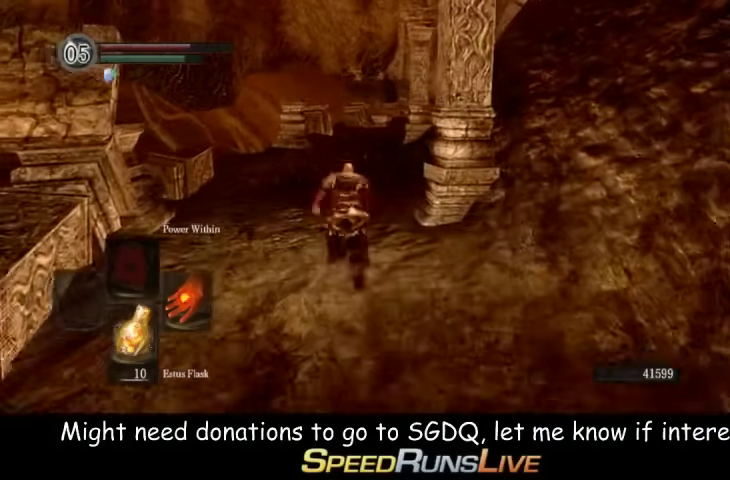
{"buttons": ["B"], "left_stick": "up", "right_stick": "center", "events": [[67, "right_stick", "right"], [133, "right_stick", "center"]]}
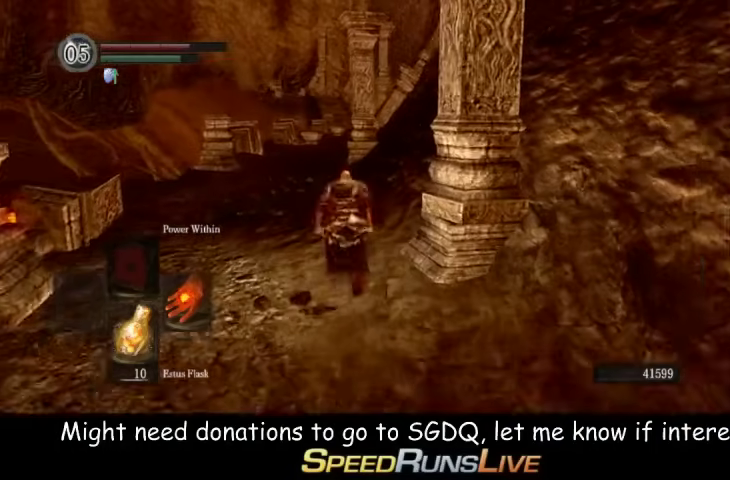
{"buttons": ["B"], "left_stick": "up", "right_stick": "center", "events": [[233, "right_stick", "right"], [367, "right_stick", "center"]]}
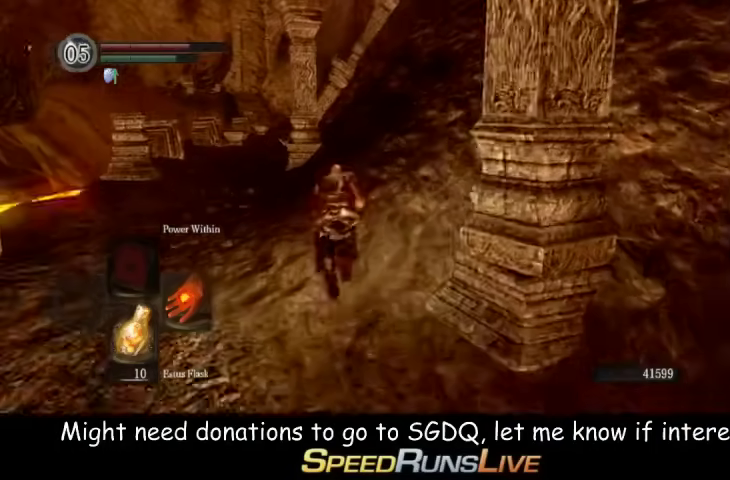
{"buttons": ["B"], "left_stick": "up", "right_stick": "center", "events": []}
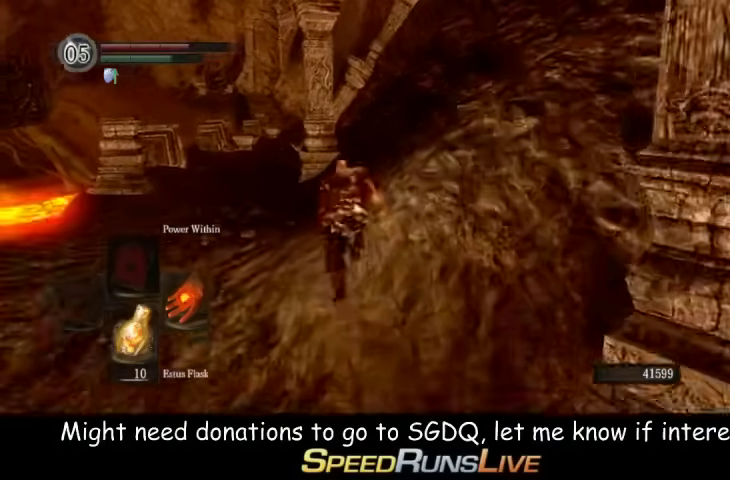
{"buttons": ["B"], "left_stick": "up", "right_stick": "right", "events": [[433, "right_stick", "right"]]}
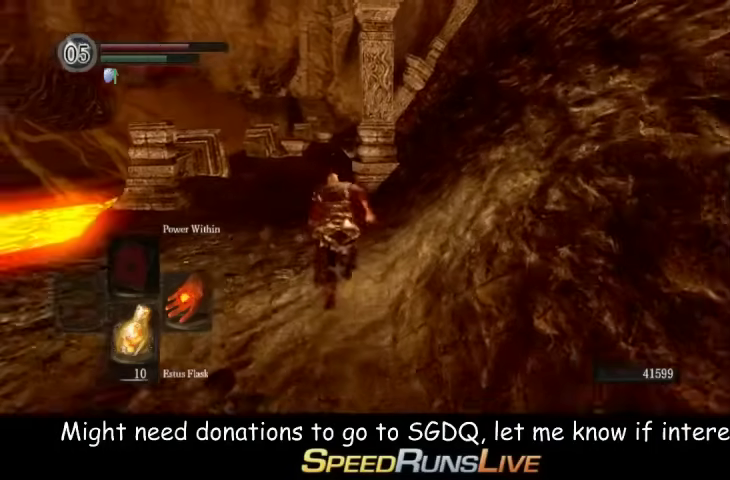
{"buttons": ["B"], "left_stick": "up", "right_stick": "center", "events": [[67, "right_stick", "center"]]}
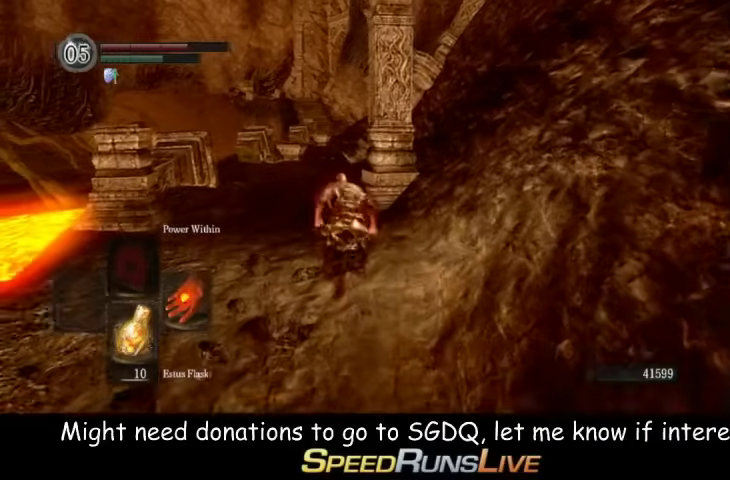
{"buttons": ["B"], "left_stick": "up-left", "right_stick": "center", "events": [[233, "right_stick", "right"], [300, "right_stick", "center"], [367, "left_stick", "up-left"]]}
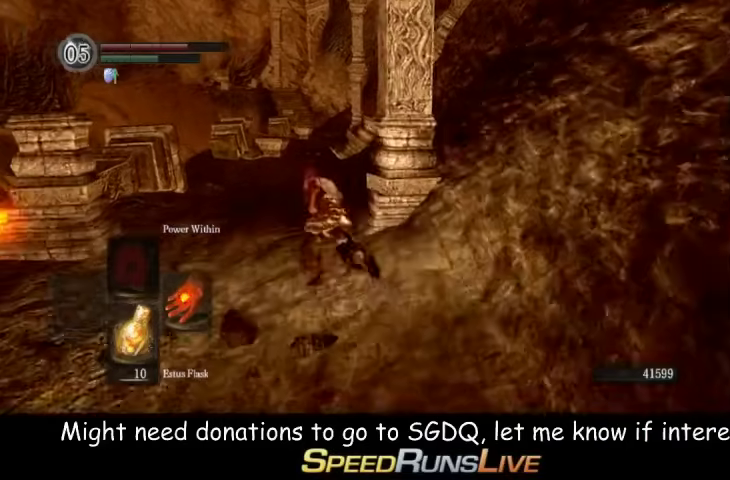
{"buttons": ["B"], "left_stick": "up", "right_stick": "center", "events": [[67, "left_stick", "up"]]}
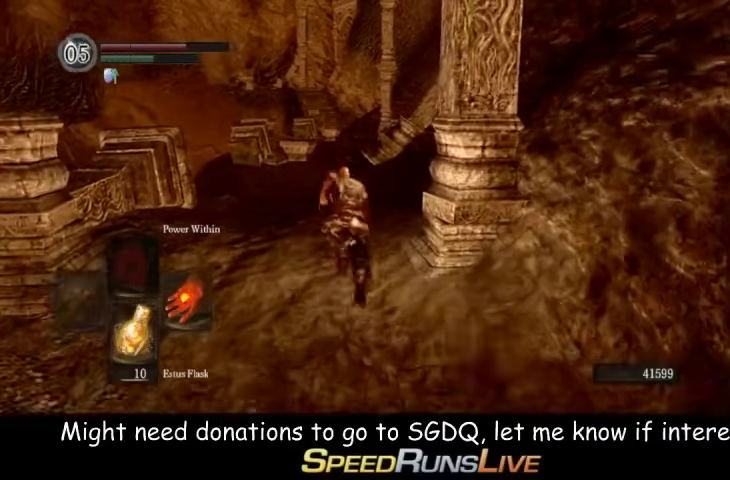
{"buttons": ["B"], "left_stick": "up", "right_stick": "center", "events": []}
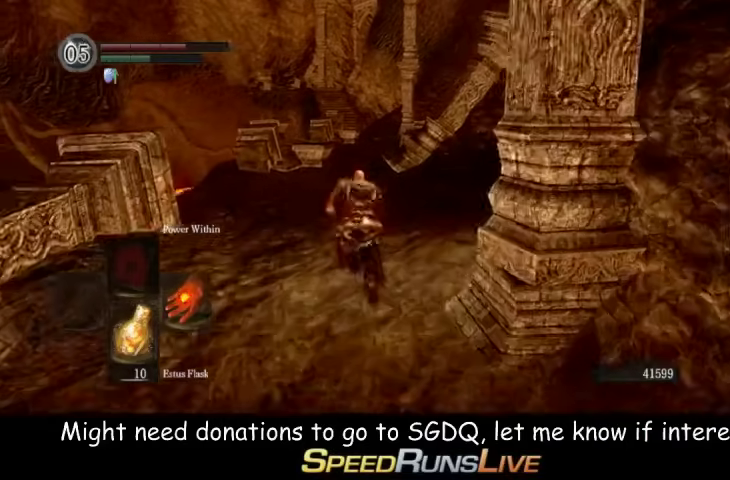
{"buttons": ["B"], "left_stick": "up", "right_stick": "center", "events": []}
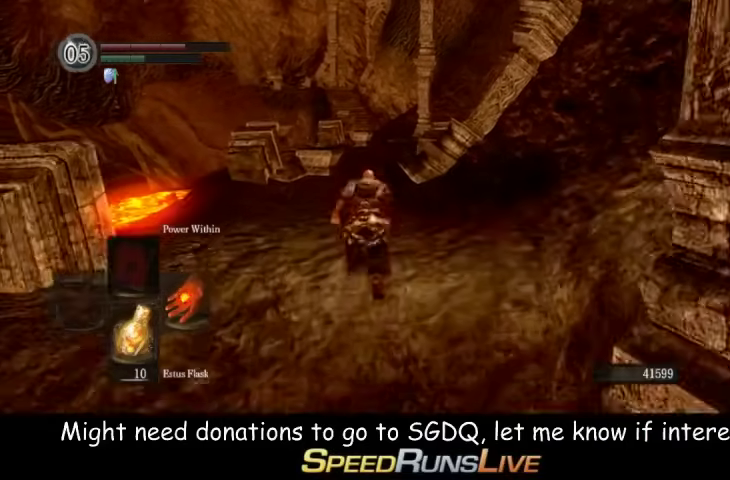
{"buttons": ["B"], "left_stick": "up", "right_stick": "center", "events": []}
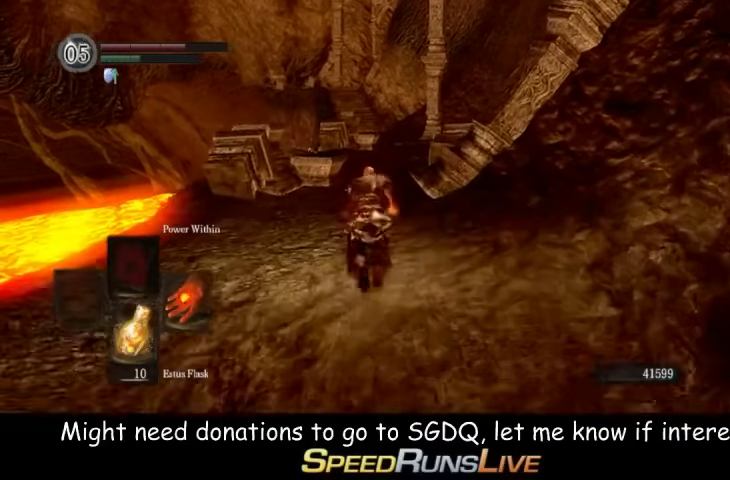
{"buttons": ["B"], "left_stick": "up", "right_stick": "center", "events": []}
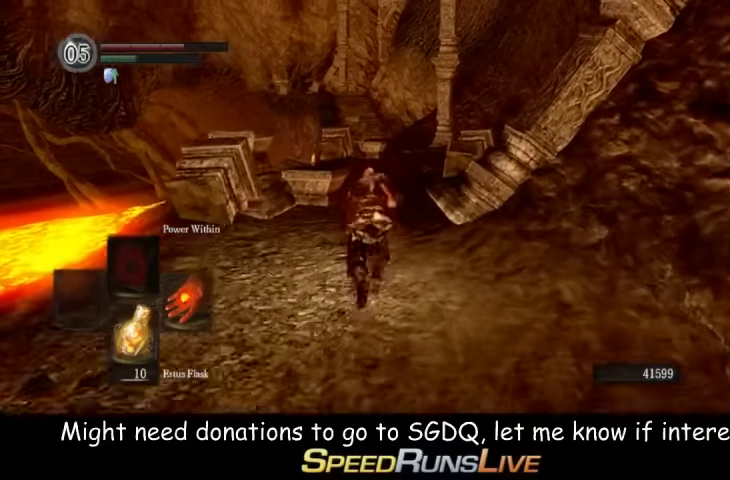
{"buttons": ["B"], "left_stick": "up", "right_stick": "center", "events": []}
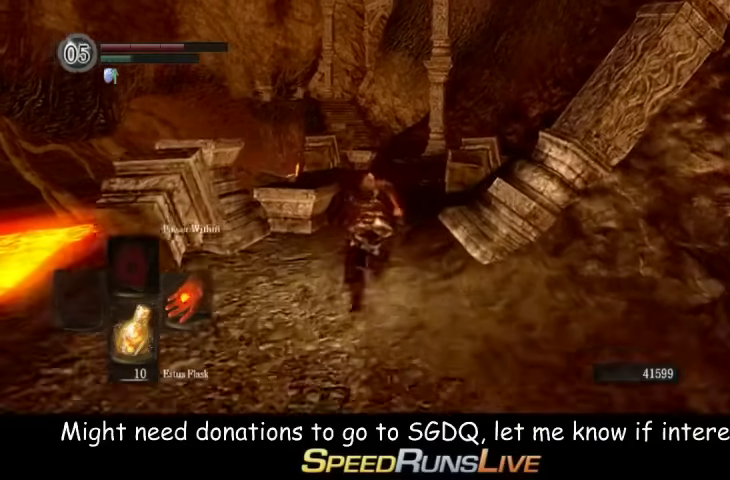
{"buttons": ["B"], "left_stick": "up", "right_stick": "center", "events": []}
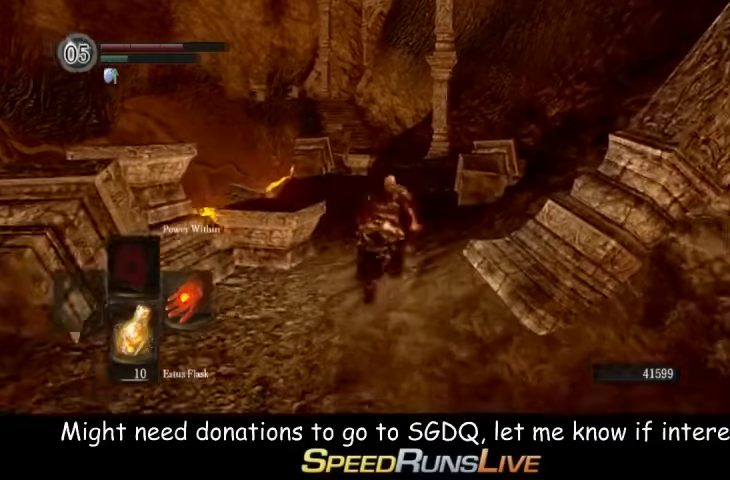
{"buttons": ["B"], "left_stick": "up", "right_stick": "center", "events": []}
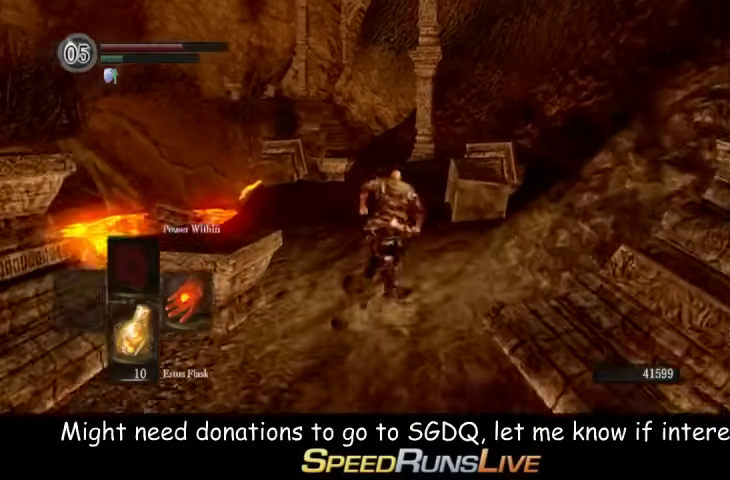
{"buttons": ["B"], "left_stick": "up", "right_stick": "center", "events": []}
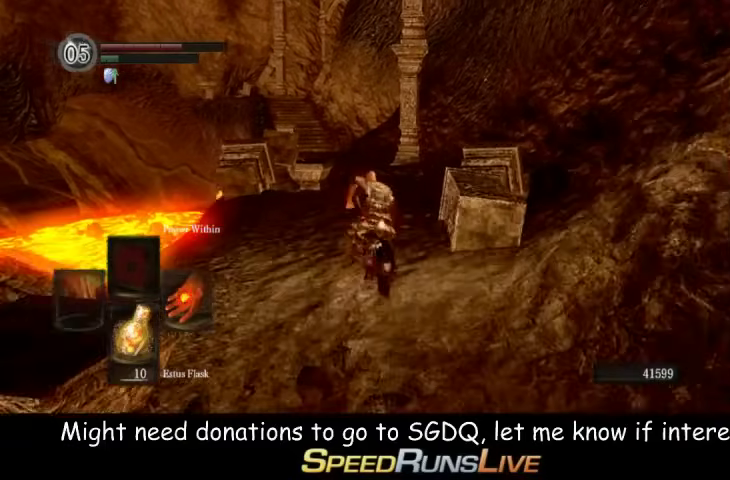
{"buttons": ["B"], "left_stick": "up", "right_stick": "center", "events": []}
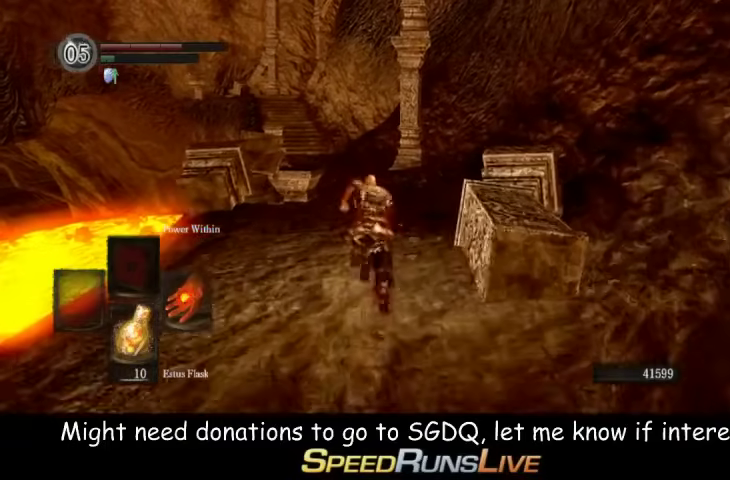
{"buttons": ["B"], "left_stick": "up", "right_stick": "center", "events": []}
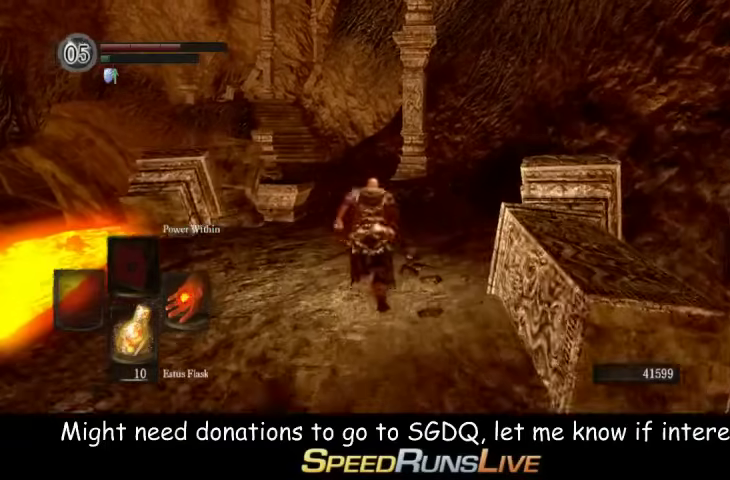
{"buttons": [], "left_stick": "up", "right_stick": "center", "events": [[100, "B", "up"]]}